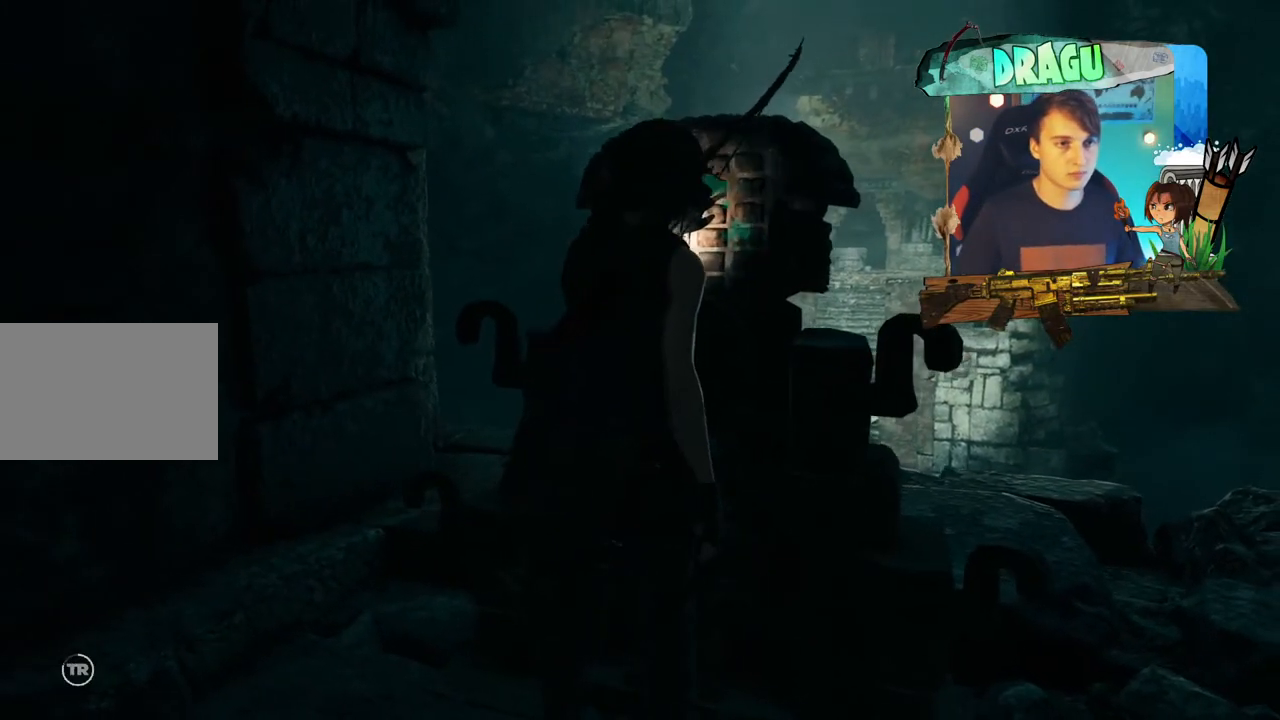
Gameplay with keyboard and mouse; each line is a JSON object with the keys and mouse buttons held at the frame after it. "events" lists presses ("down") and releases ("up") of "1", "2", "3", "4", "5", "a", "c", "ctrl", "d", "e", "f", "q", "r", "s", "shift", "space", "tab", "v", "w", "x", "y", "mouse_left", "mouse_wheel", "mouse_right", "mouse_mb4" and "mouse_mb5" between this image and that frame as [ms after this image, input, new state], when the widget could be followed in between. "mouse_left", "mouse_wheel", "mouse_right", "mouse_mb4", "mouse_mb5" = the "left", "wheel", "right", "mb4", "mb5" buttons of the "mouse" list. No other keys are recorded. "wheel" means that the mouse wheel is clicked or scrolled. Mouse movement is not recorded.
{"keys": [], "mouse": [], "events": []}
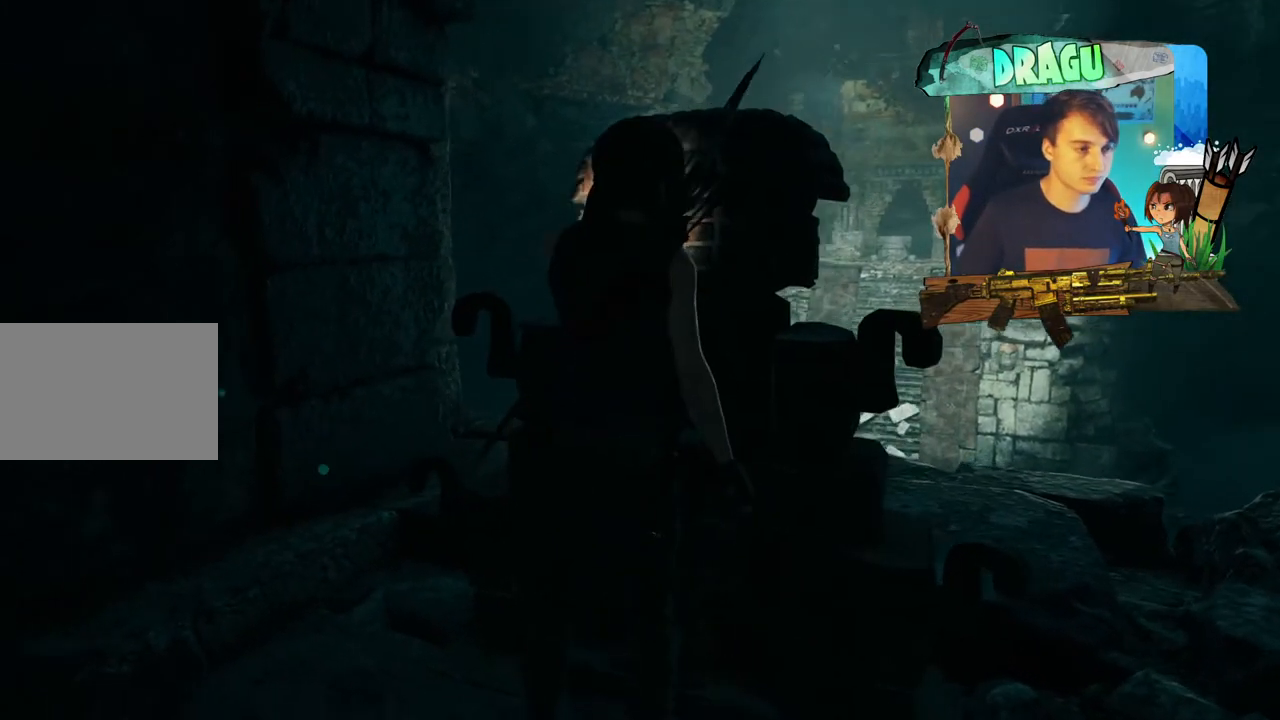
{"keys": [], "mouse": [], "events": []}
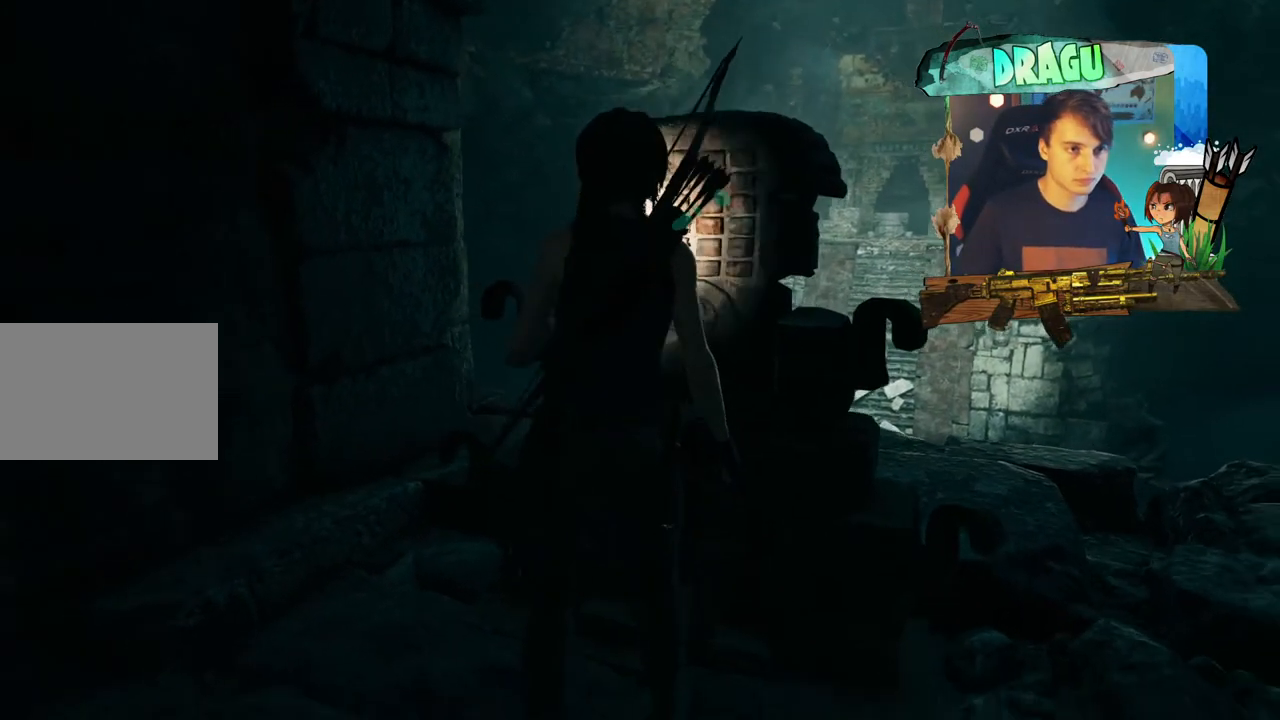
{"keys": [], "mouse": [], "events": []}
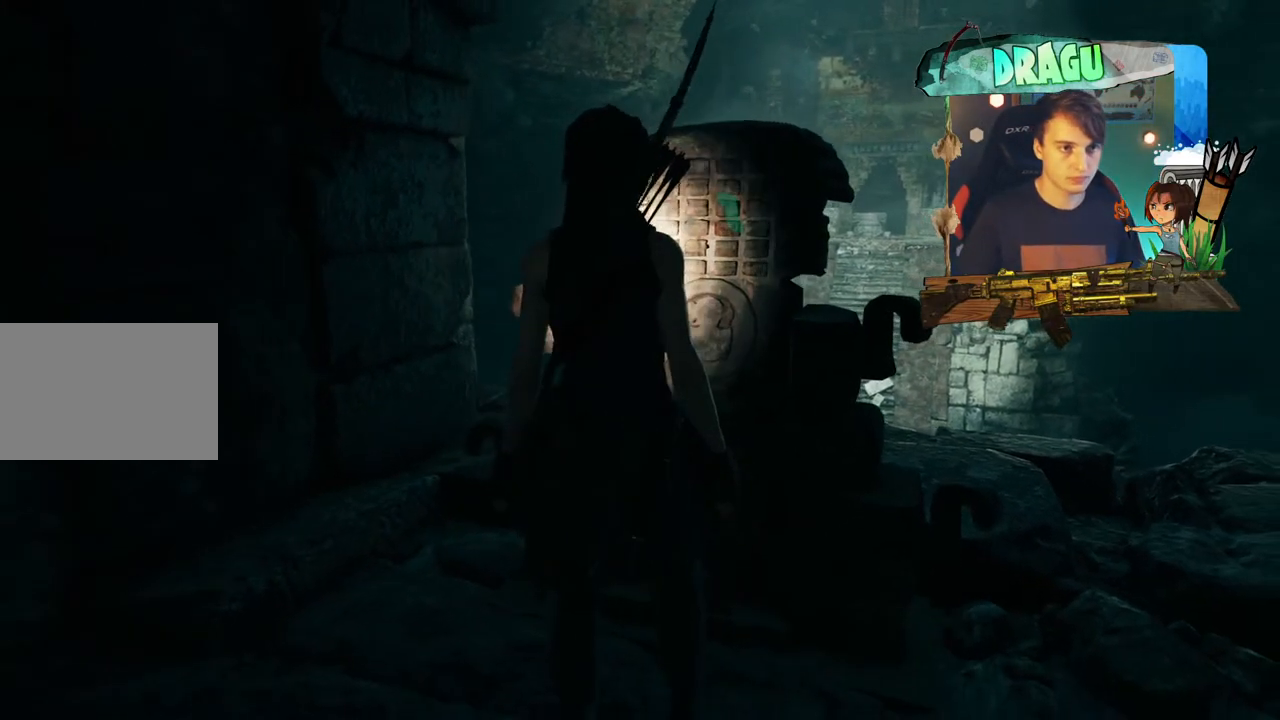
{"keys": ["d"], "mouse": [], "events": [[484, "d", "down"]]}